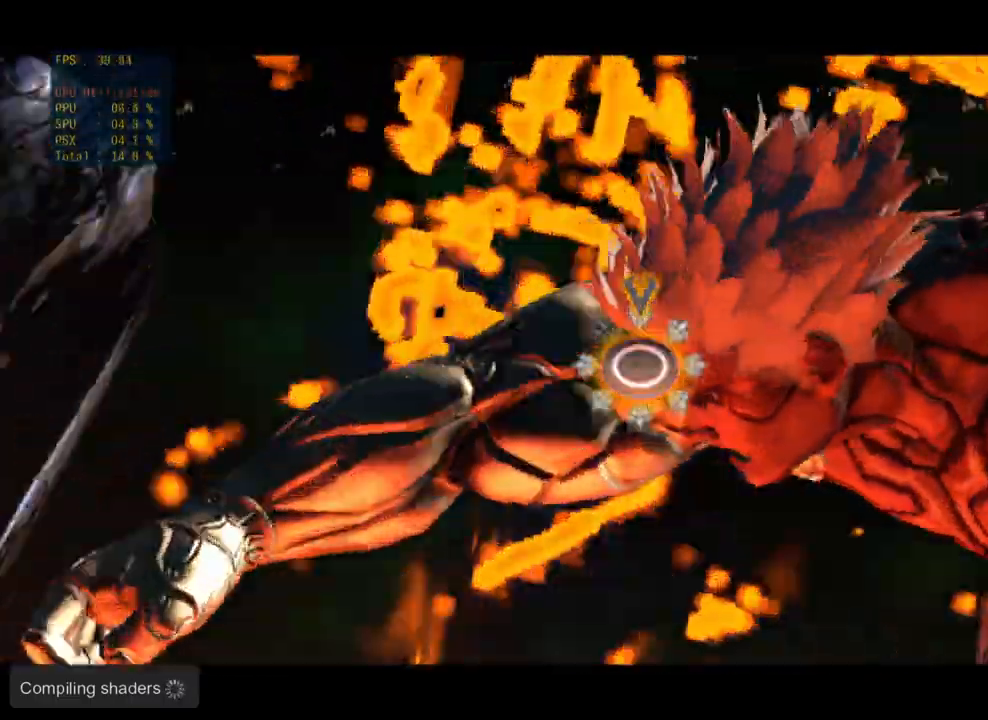
Gameplay with a controller (PlayStation layout); each line is a JSON object with the inputs held at the frame after it. "events" lists button and stick changes between this image and that frame as [ms after this image, input, new state], when the widget could be followed in between. Not read: L3 R3 right_stick.
{"buttons": [], "left_stick": "center", "events": [[100, "CIRCLE", "down"], [167, "CIRCLE", "up"], [267, "CIRCLE", "down"], [317, "CIRCLE", "up"], [367, "CIRCLE", "down"], [467, "CIRCLE", "up"]]}
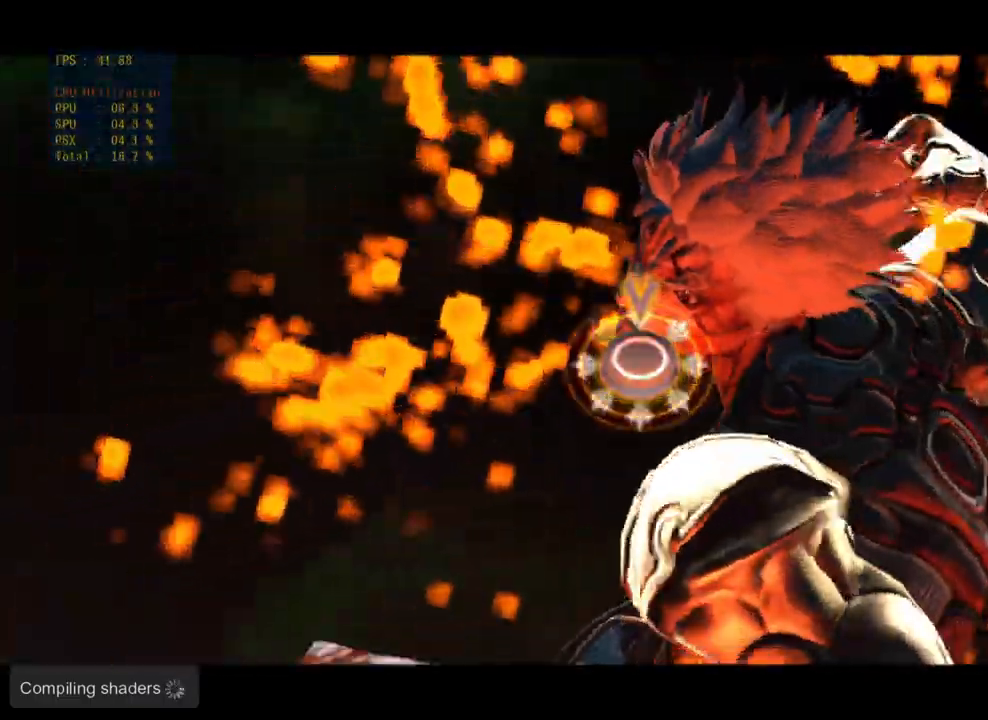
{"buttons": ["CIRCLE"], "left_stick": "center", "events": [[17, "CIRCLE", "down"], [50, "CIRCLE", "up"], [167, "CIRCLE", "down"], [233, "CIRCLE", "up"], [300, "CIRCLE", "down"], [367, "CIRCLE", "up"], [450, "CIRCLE", "down"]]}
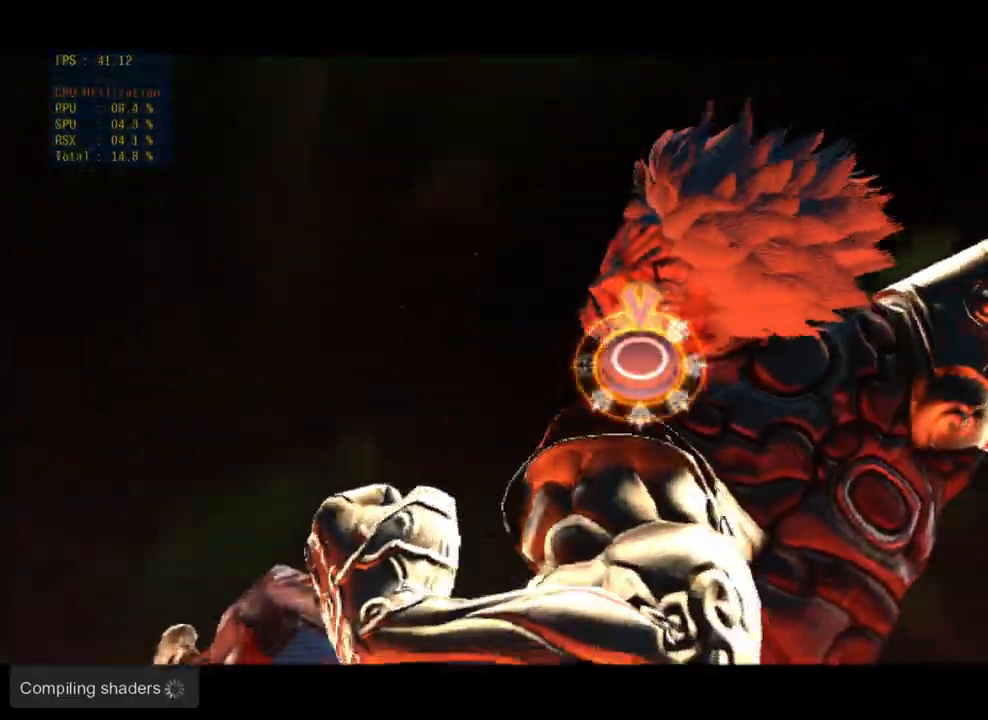
{"buttons": [], "left_stick": "center", "events": [[33, "CIRCLE", "up"], [100, "CIRCLE", "down"], [200, "CIRCLE", "up"], [233, "CIRCLE", "down"], [317, "CIRCLE", "up"], [383, "CIRCLE", "down"], [467, "CIRCLE", "up"]]}
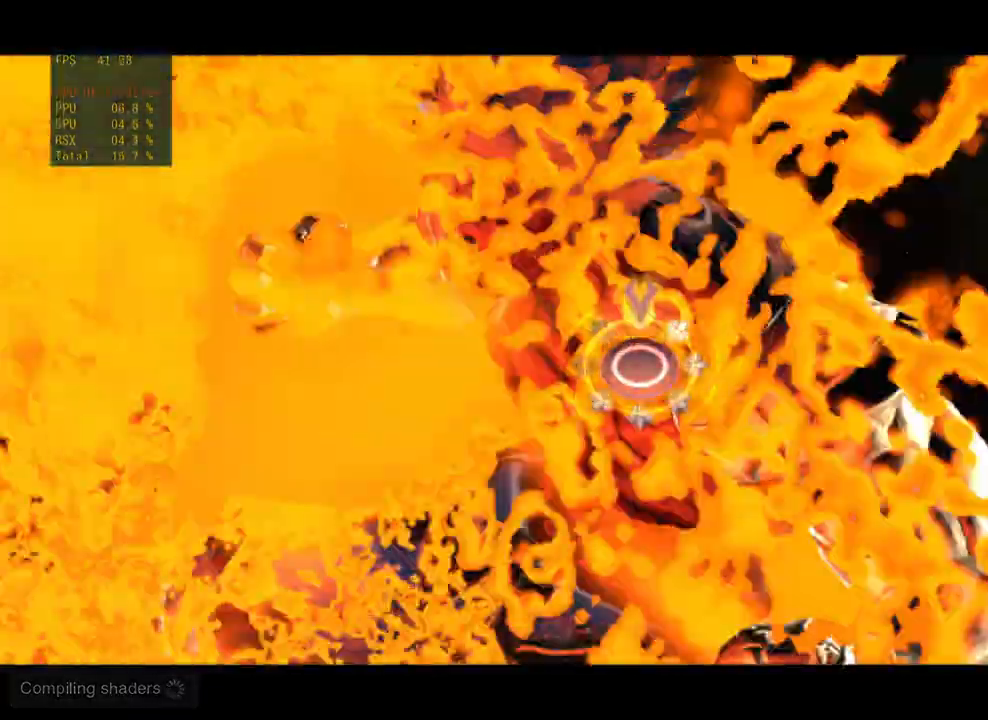
{"buttons": ["CIRCLE"], "left_stick": "center", "events": [[67, "CIRCLE", "down"], [100, "CIRCLE", "up"], [167, "CIRCLE", "down"], [267, "CIRCLE", "up"], [317, "CIRCLE", "down"], [433, "CIRCLE", "up"], [483, "CIRCLE", "down"]]}
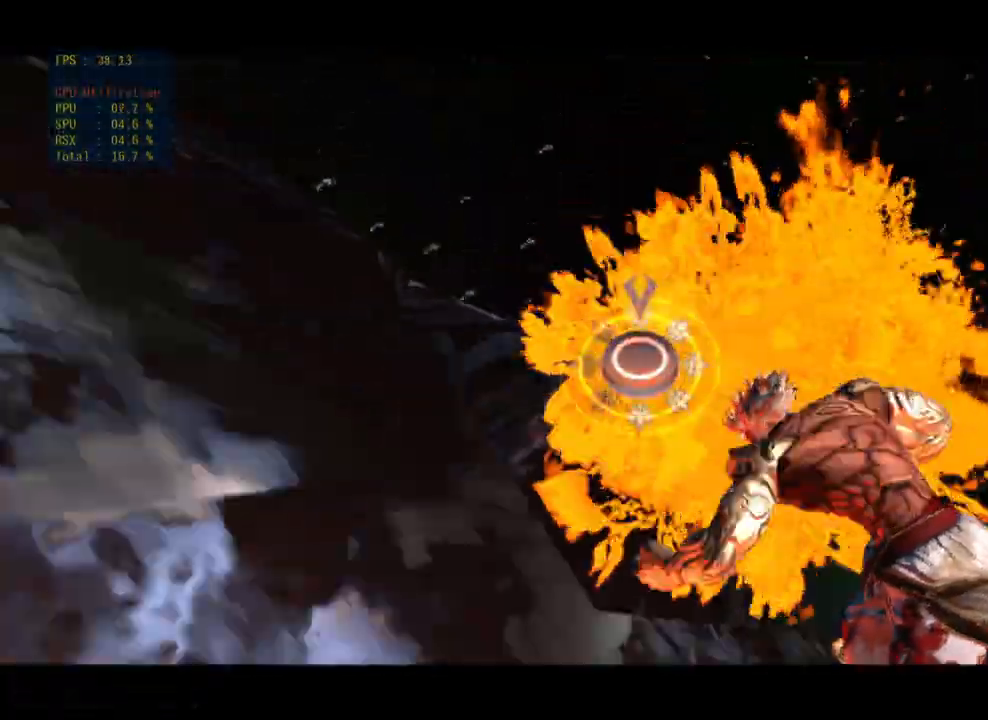
{"buttons": ["CIRCLE"], "left_stick": "center", "events": [[67, "CIRCLE", "up"], [167, "CIRCLE", "down"], [233, "CIRCLE", "up"], [317, "CIRCLE", "down"], [417, "CIRCLE", "up"], [483, "CIRCLE", "down"]]}
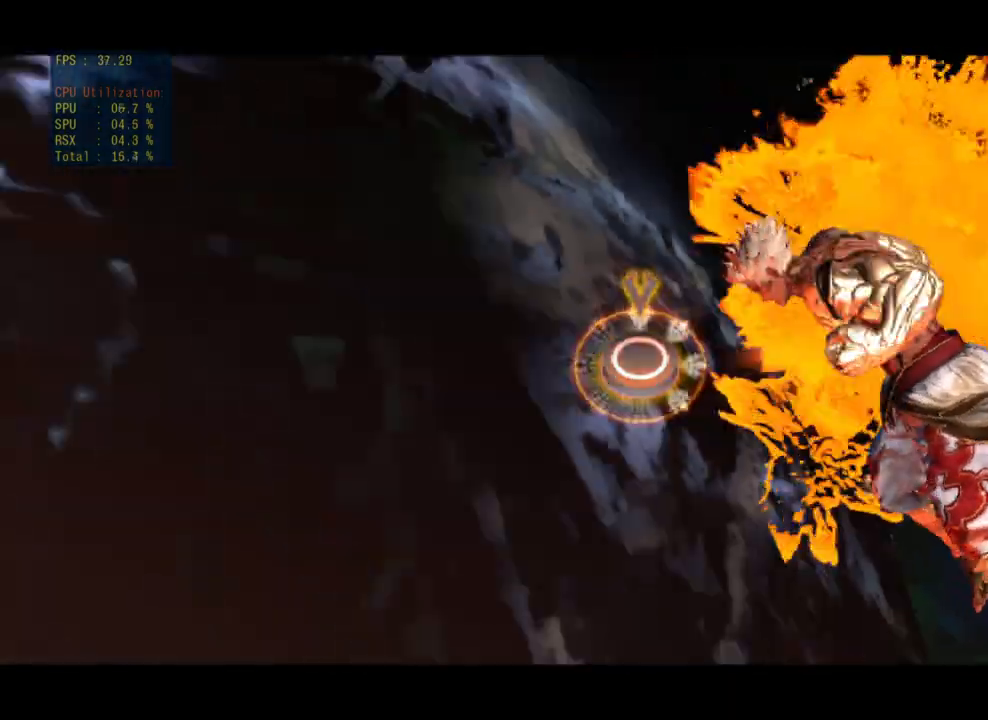
{"buttons": [], "left_stick": "center", "events": [[83, "CIRCLE", "up"], [150, "CIRCLE", "down"], [217, "CIRCLE", "up"], [300, "CIRCLE", "down"], [367, "CIRCLE", "up"], [417, "CIRCLE", "down"], [450, "CIRCLE", "up"]]}
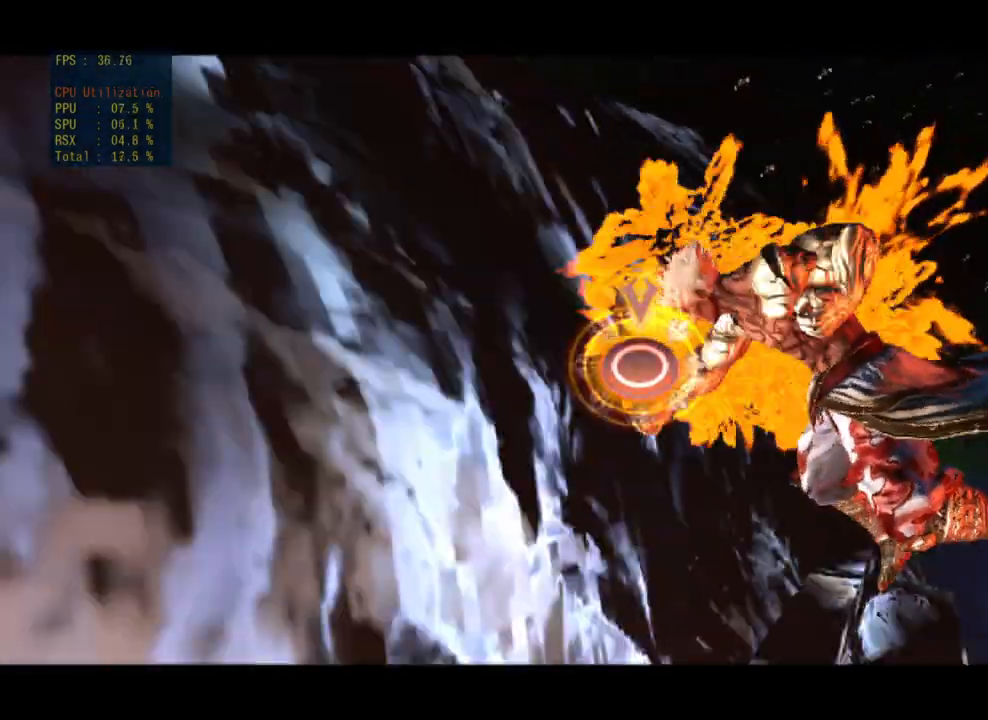
{"buttons": ["CIRCLE"], "left_stick": "center", "events": [[33, "CIRCLE", "down"], [67, "CIRCLE", "up"], [100, "CIRCLE", "down"], [200, "CIRCLE", "up"], [267, "CIRCLE", "down"], [350, "CIRCLE", "up"], [400, "CIRCLE", "down"]]}
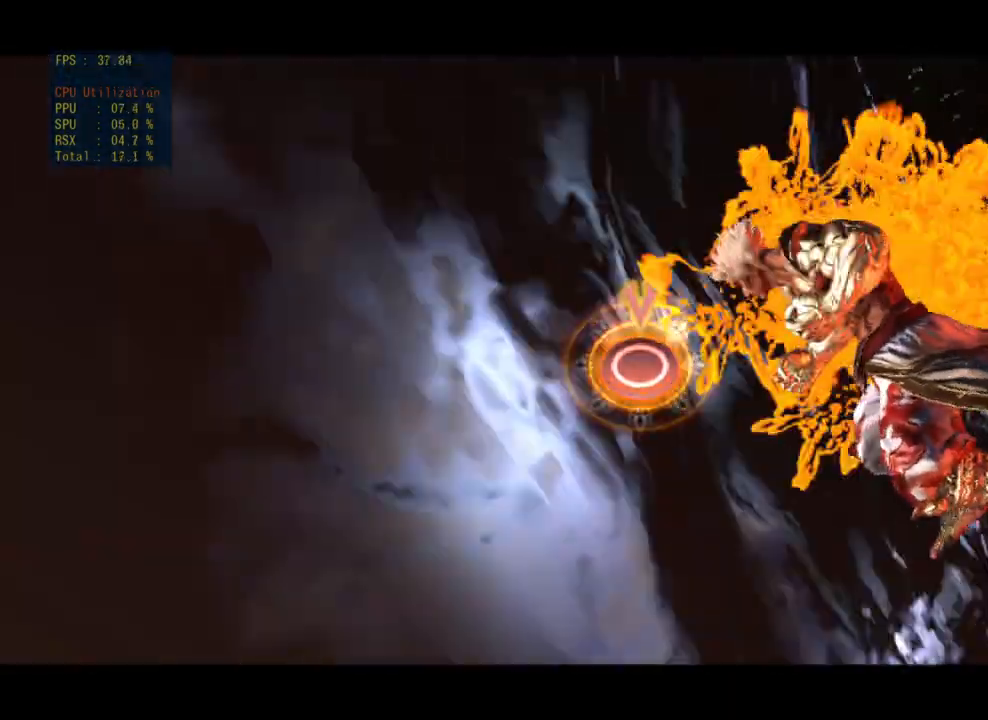
{"buttons": [], "left_stick": "center", "events": [[333, "CIRCLE", "up"], [433, "CIRCLE", "down"], [483, "CIRCLE", "up"]]}
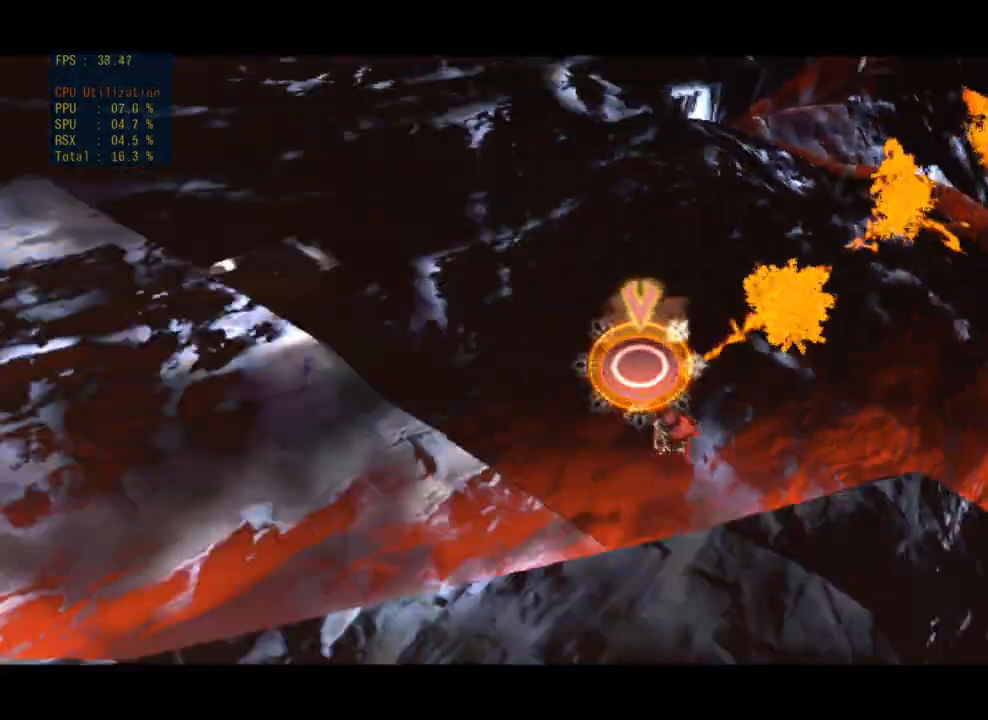
{"buttons": [], "left_stick": "center", "events": [[67, "CIRCLE", "down"], [200, "CIRCLE", "up"], [233, "CIRCLE", "down"], [317, "CIRCLE", "up"], [417, "CIRCLE", "down"], [450, "CIRCLE", "up"]]}
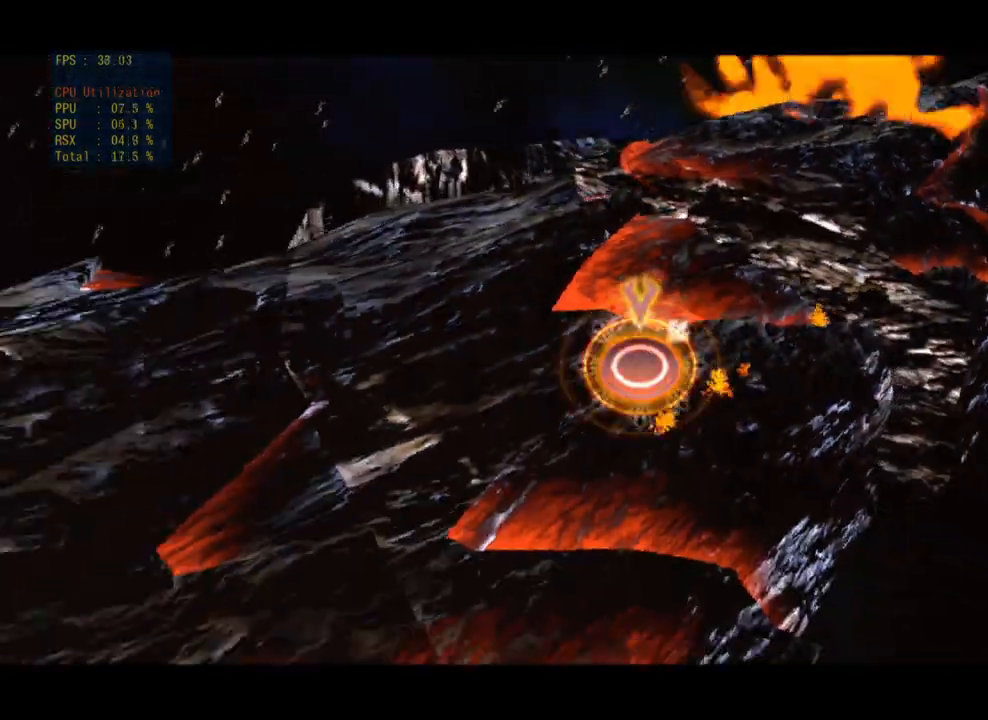
{"buttons": [], "left_stick": "center", "events": [[33, "CIRCLE", "down"], [267, "CIRCLE", "up"], [317, "CIRCLE", "down"], [433, "CIRCLE", "up"], [467, "CIRCLE", "down"], [483, "CIRCLE", "up"]]}
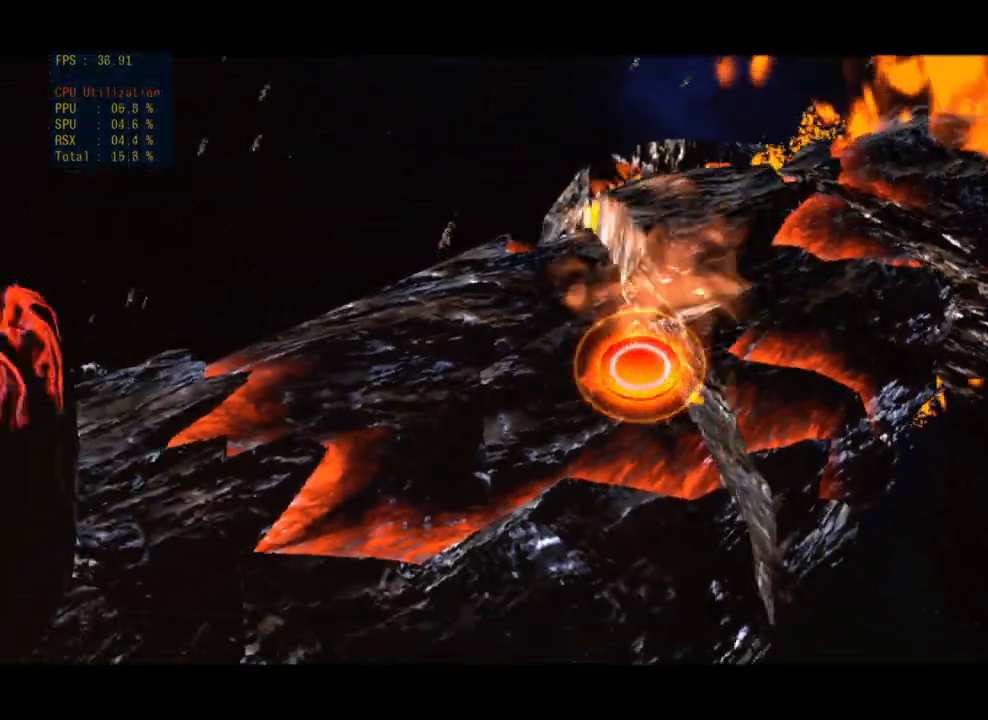
{"buttons": ["CIRCLE"], "left_stick": "center", "events": [[33, "CIRCLE", "down"], [83, "CIRCLE", "up"], [200, "CIRCLE", "down"], [217, "CIRCLE", "up"], [317, "CIRCLE", "down"], [400, "CIRCLE", "up"], [467, "CIRCLE", "down"]]}
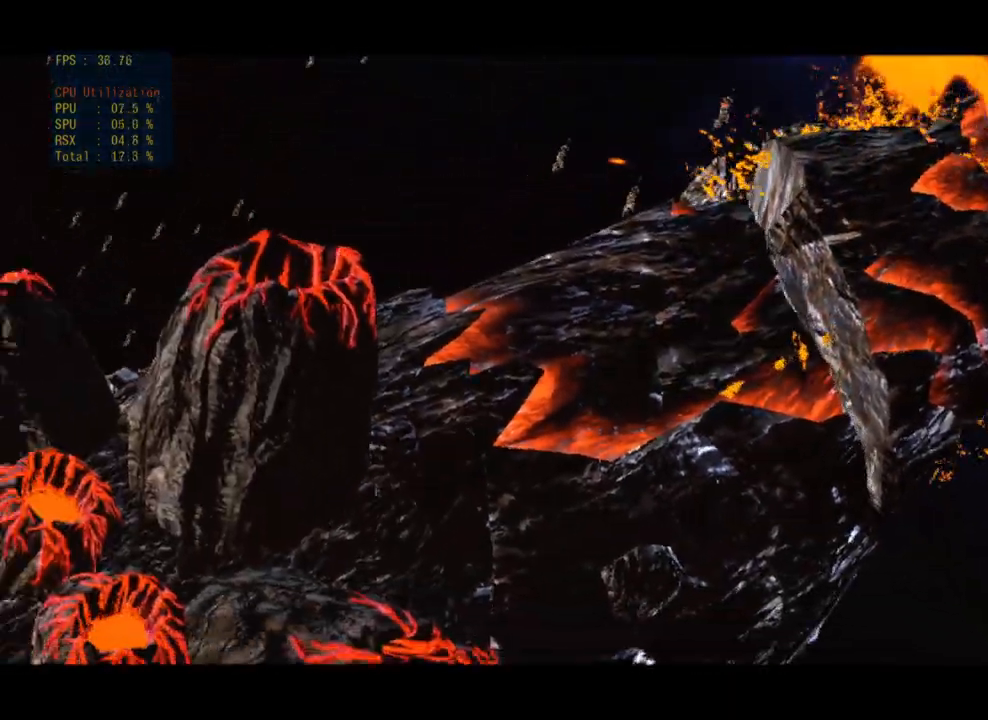
{"buttons": [], "left_stick": "center", "events": [[100, "CIRCLE", "up"], [167, "CIRCLE", "down"], [283, "CIRCLE", "up"]]}
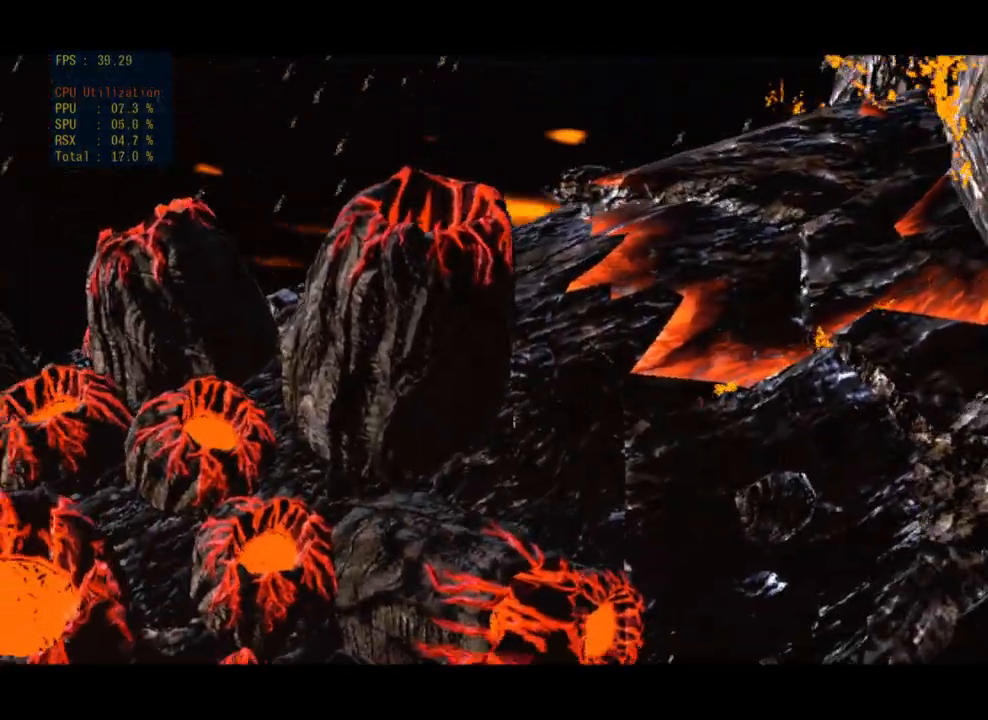
{"buttons": [], "left_stick": "center", "events": [[33, "CIRCLE", "down"], [133, "CIRCLE", "up"]]}